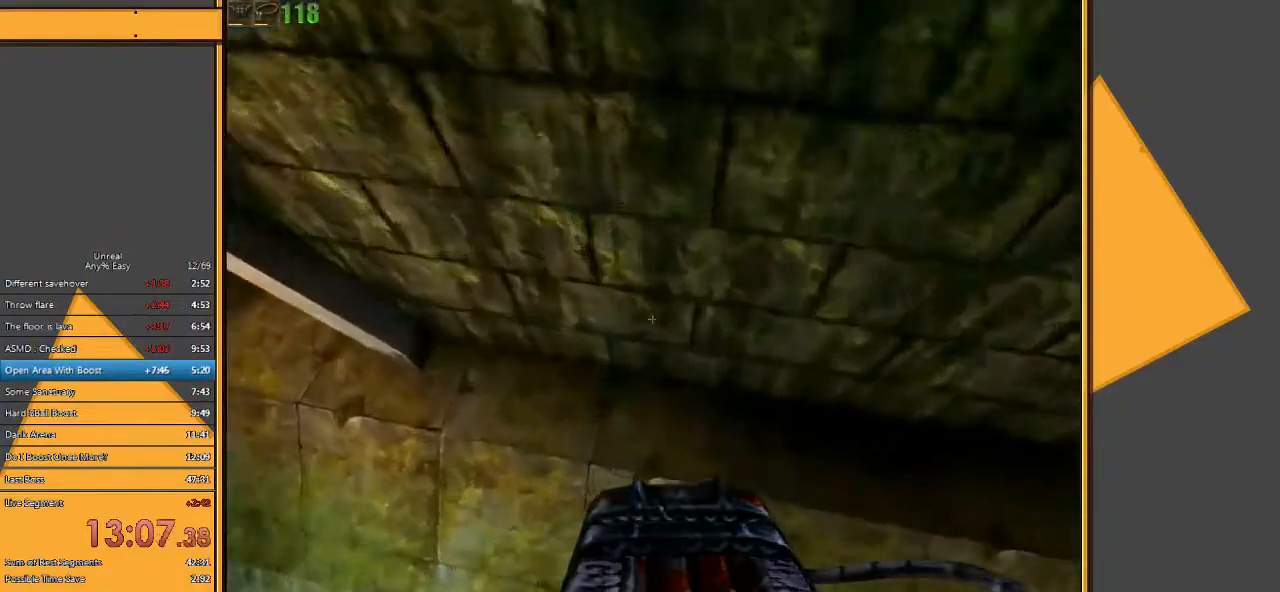
Gameplay with keyboard and mouse; each line is a JSON object with the keys and mouse buttons held at the frame after it. "events" lists presses ("down") and releases ("up") of "1", "2", "3", "4", "5", "a", "alt", "c", "ctrl", "d", "e", "f", "q", "r", "s", "shift", "space", "tab", "v", "w", "x", "z", "mouse_left" and "mouse_right" between this image and that frame as [ms after this image, input, new state], when the widget could be followed in between. "mouse_left", "mouse_right" = the "left", "right" buttons of the "mouse" list. No other keys are recorded. Mouse movement is not recorded.
{"keys": [], "mouse": [], "events": [[117, "d", "down"], [183, "w", "up"], [283, "d", "up"]]}
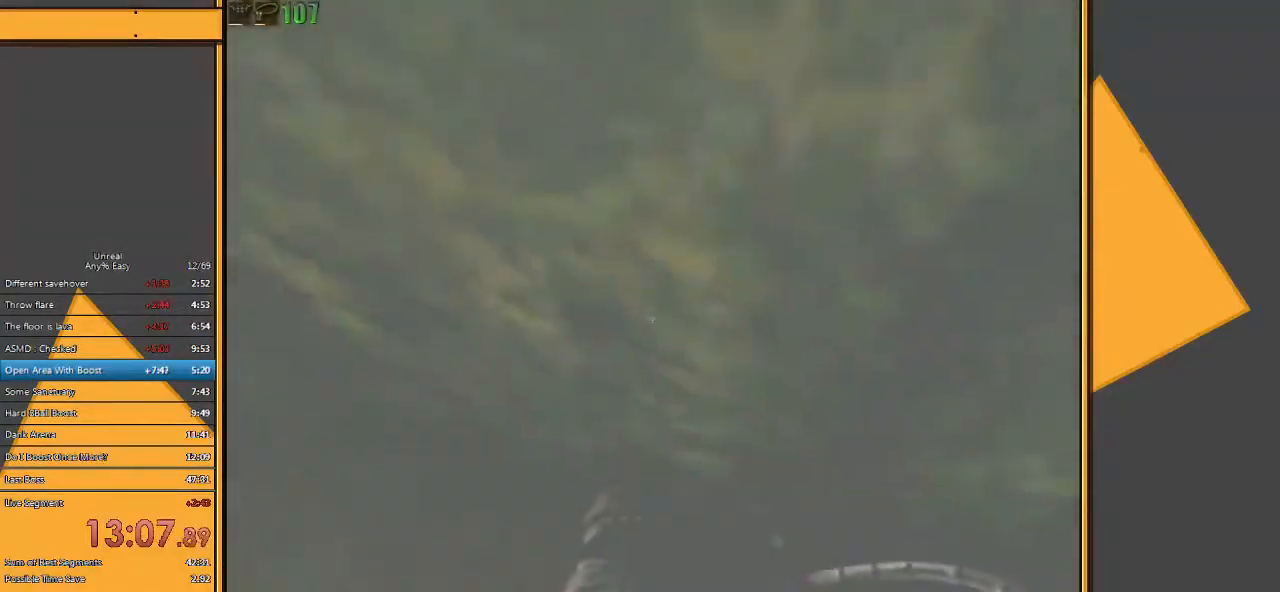
{"keys": ["a", "space", "w"], "mouse": ["right"], "events": [[233, "a", "down"], [267, "w", "down"], [467, "mouse_right", "down"], [467, "space", "down"]]}
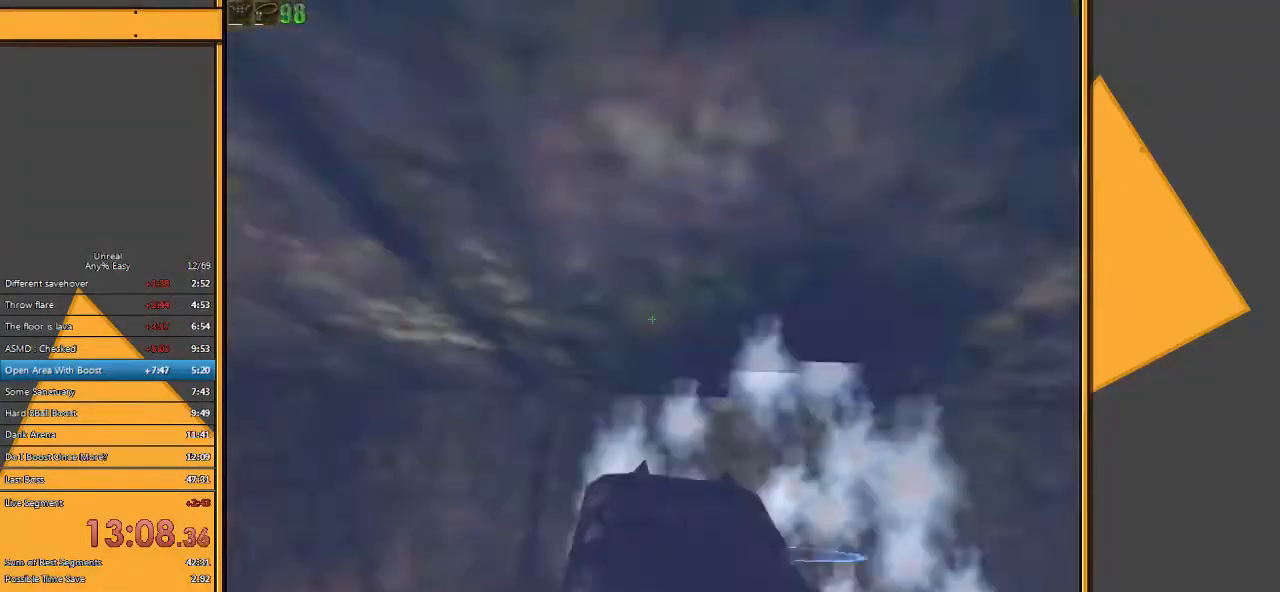
{"keys": ["a", "space", "w"], "mouse": [], "events": [[133, "mouse_right", "up"]]}
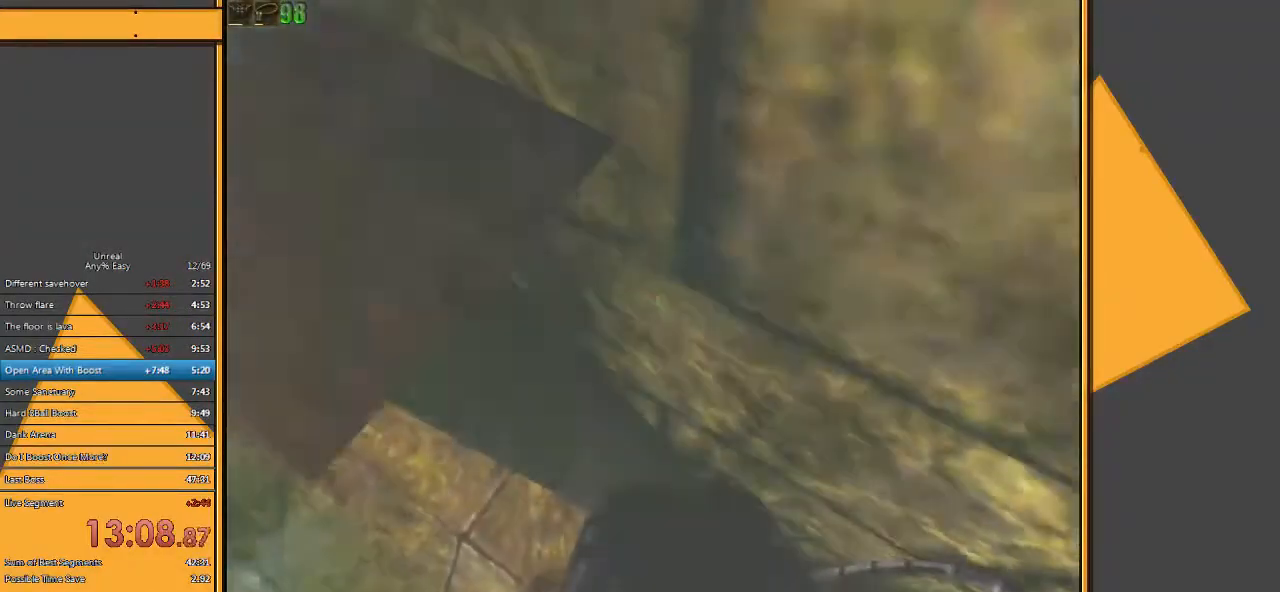
{"keys": [], "mouse": [], "events": [[433, "space", "up"], [467, "a", "up"], [467, "w", "up"]]}
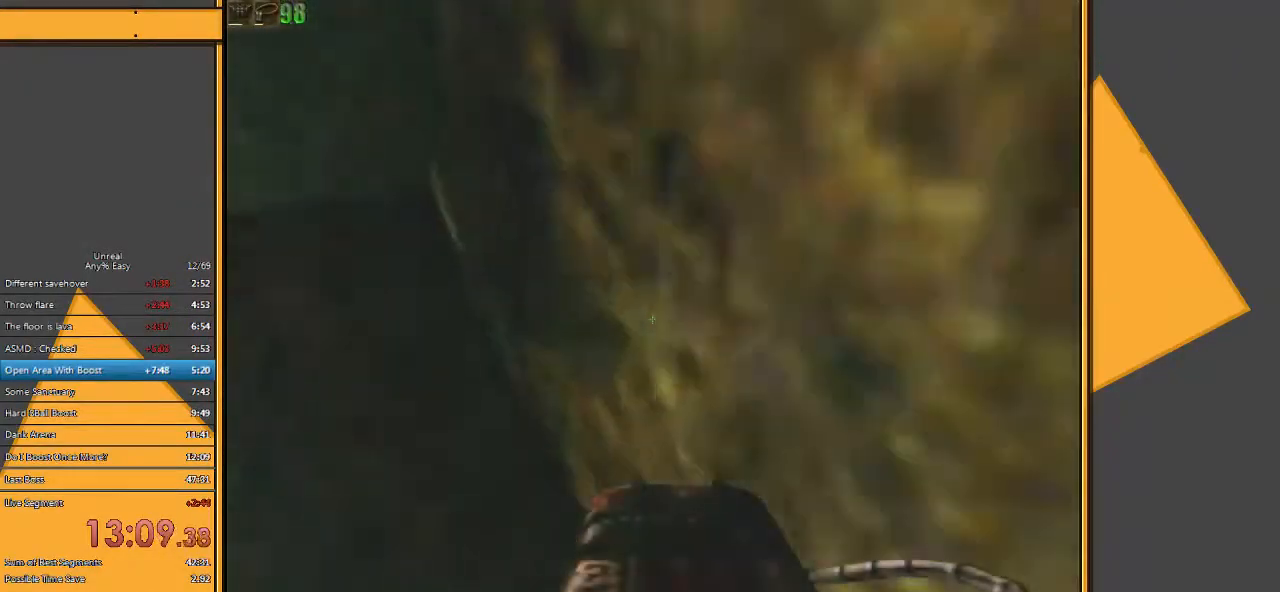
{"keys": [], "mouse": [], "events": [[67, "s", "down"], [400, "s", "up"]]}
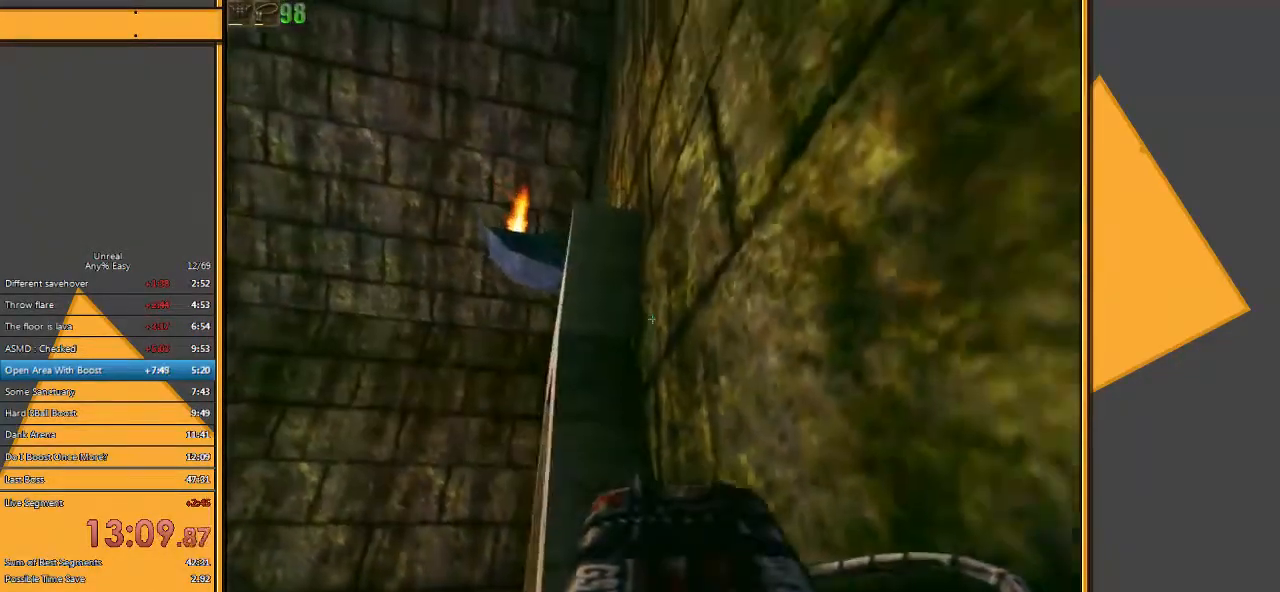
{"keys": [], "mouse": [], "events": [[17, "a", "down"], [117, "a", "up"]]}
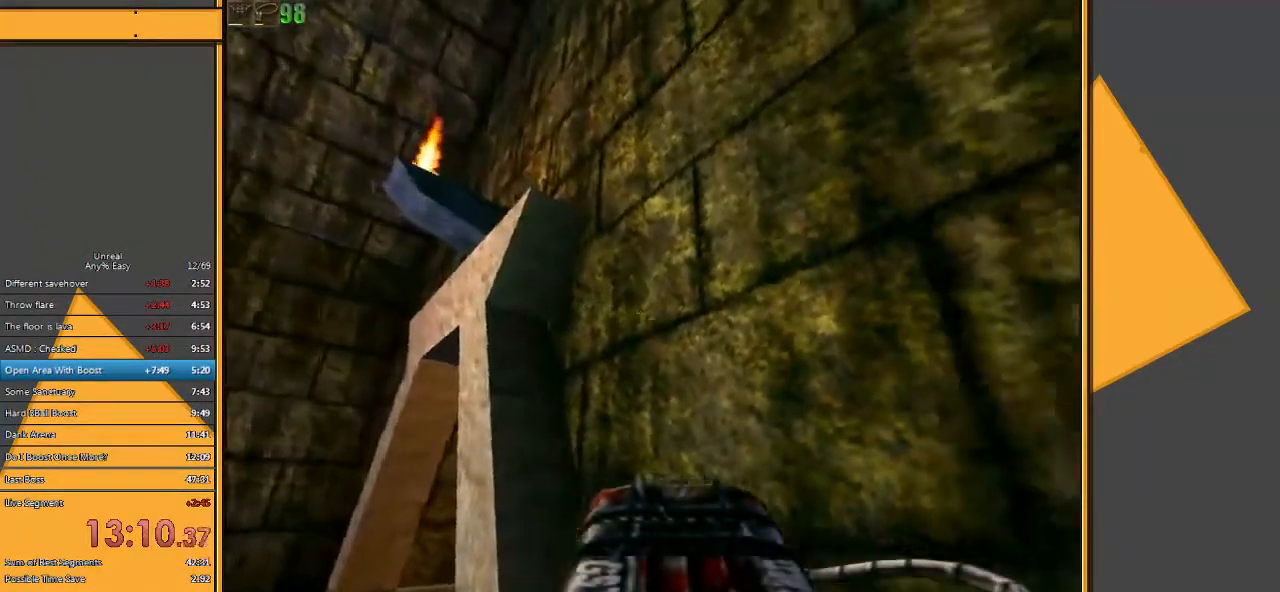
{"keys": ["a", "w"], "mouse": [], "events": [[500, "a", "down"], [500, "w", "down"]]}
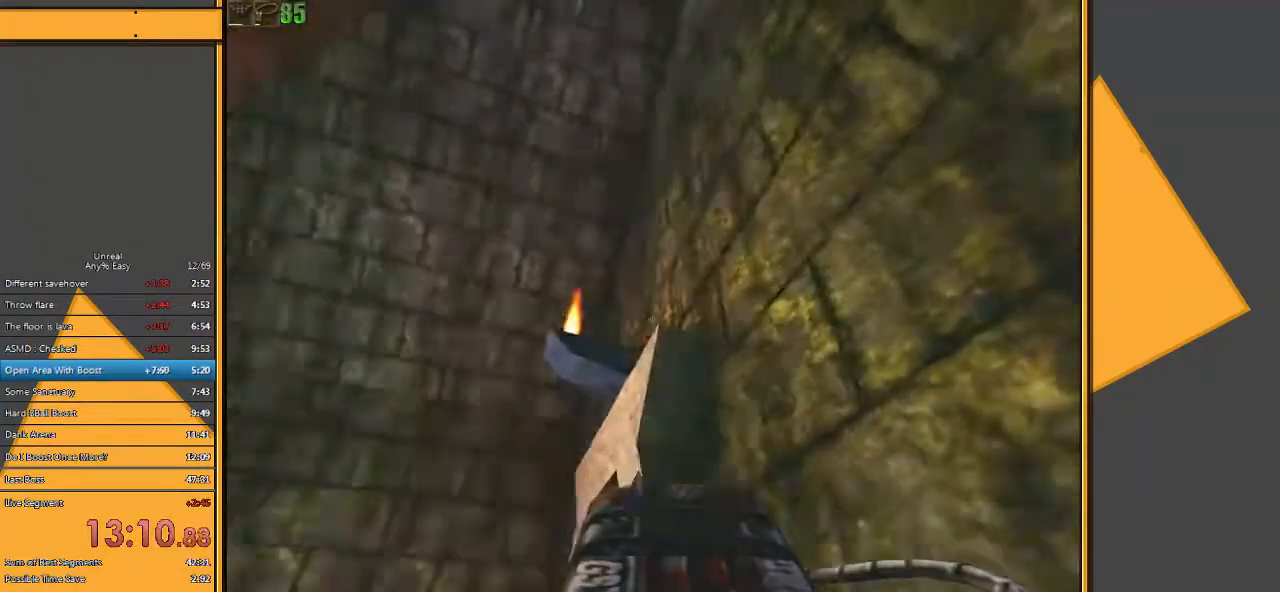
{"keys": [], "mouse": [], "events": [[200, "a", "up"], [233, "w", "up"]]}
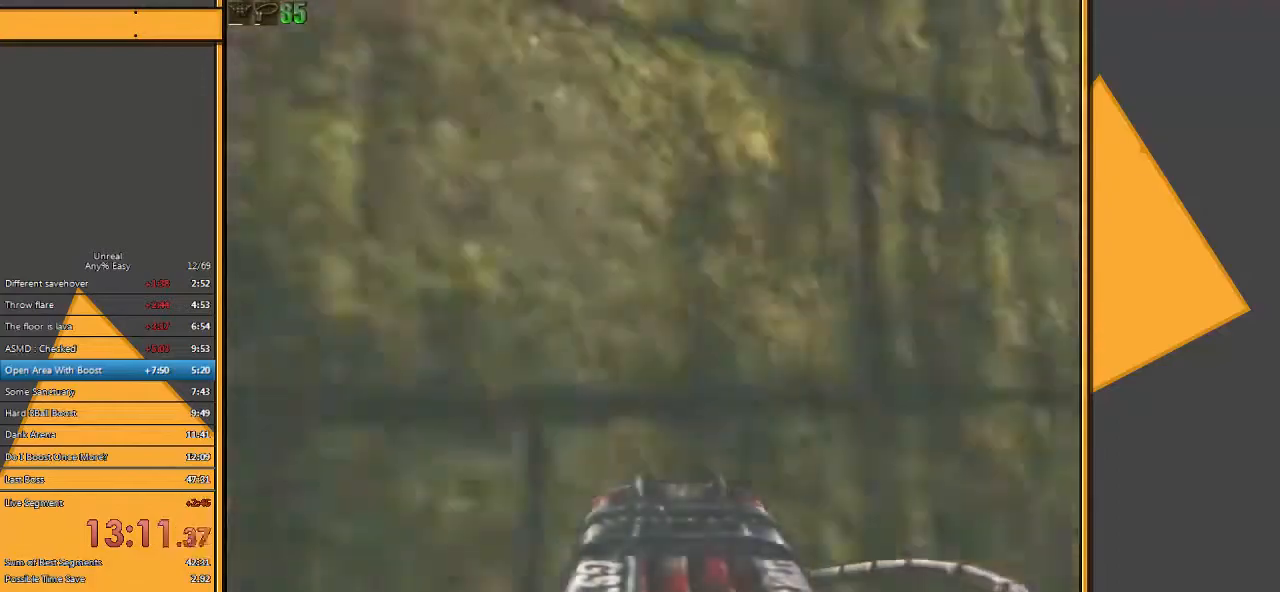
{"keys": ["a"], "mouse": [], "events": [[117, "d", "down"], [283, "d", "up"], [417, "a", "down"]]}
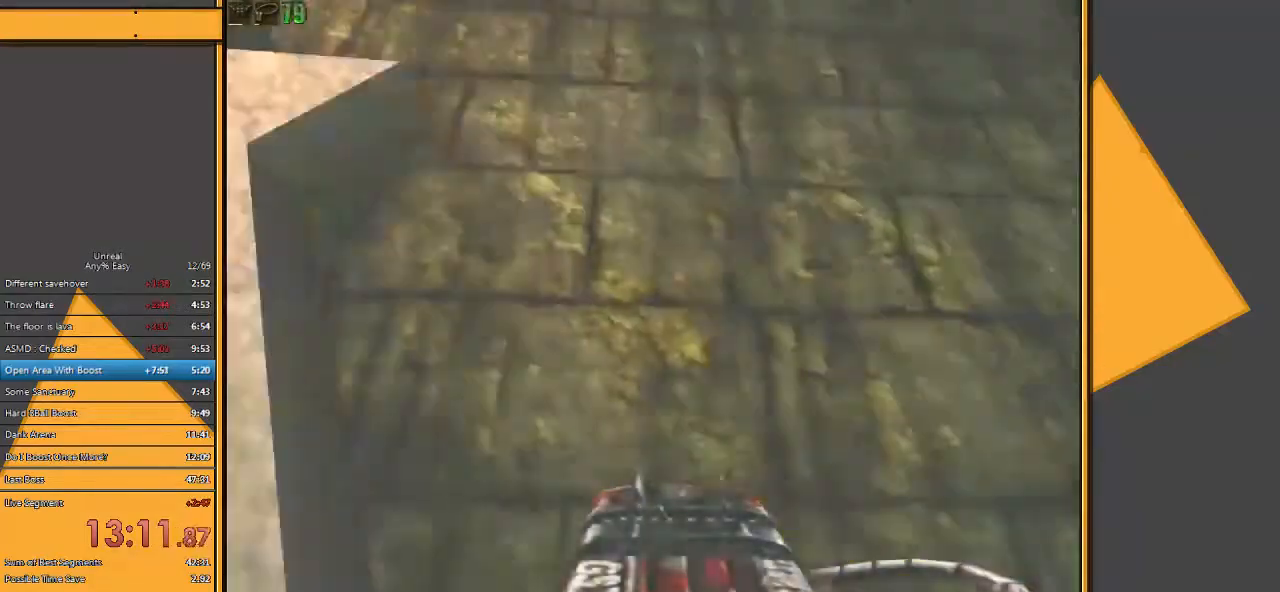
{"keys": ["a"], "mouse": [], "events": []}
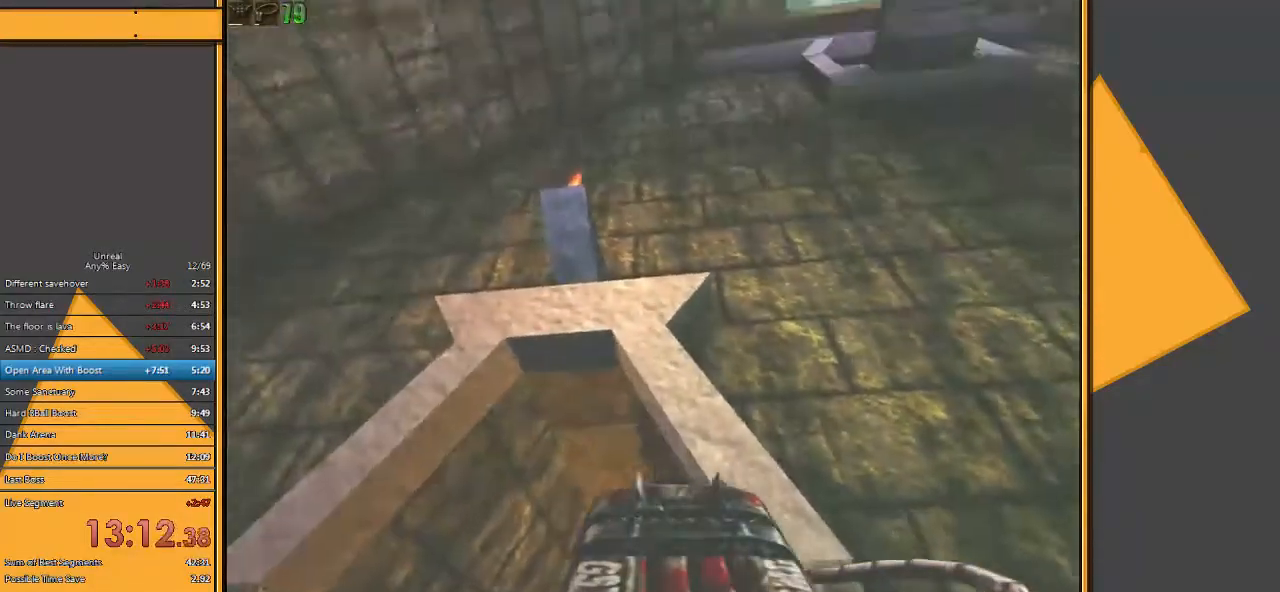
{"keys": [], "mouse": [], "events": [[33, "a", "up"]]}
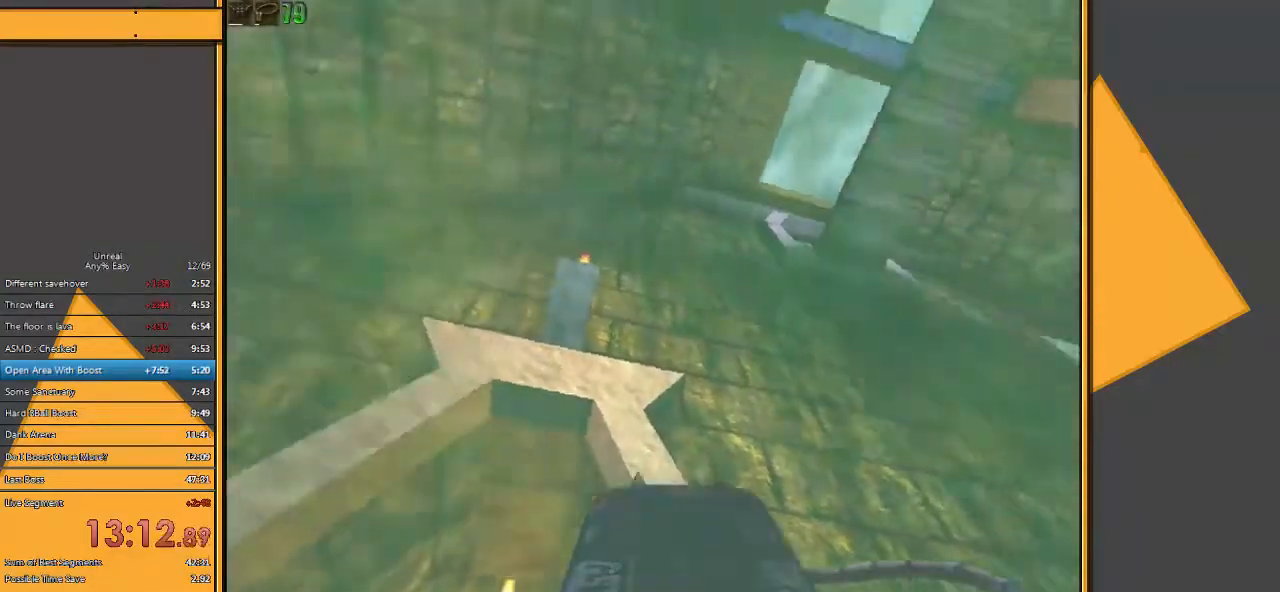
{"keys": [], "mouse": [], "events": []}
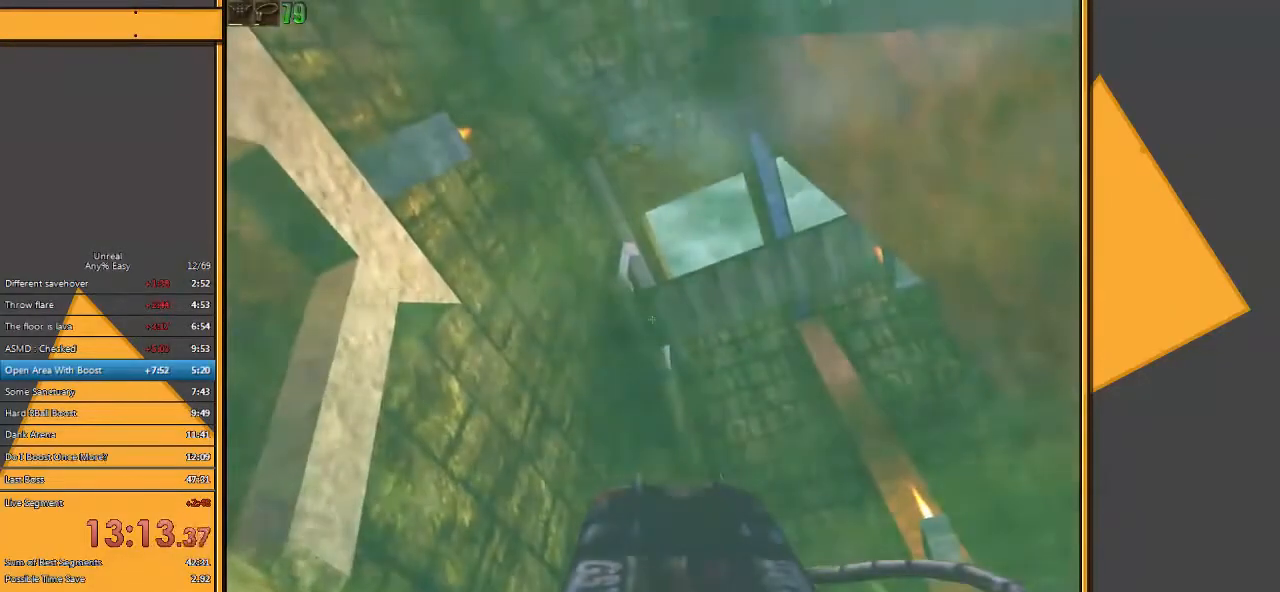
{"keys": ["d", "w"], "mouse": [], "events": [[117, "q", "down"], [233, "q", "up"], [367, "w", "down"], [467, "d", "down"]]}
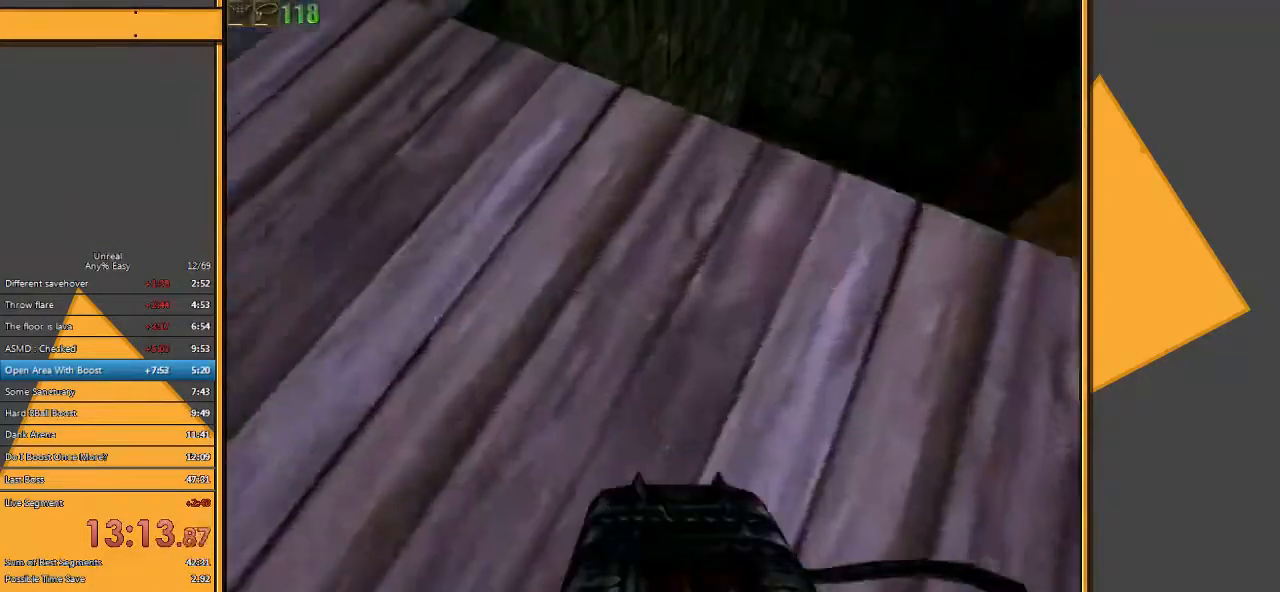
{"keys": ["a"], "mouse": [], "events": [[233, "d", "up"], [333, "a", "down"], [467, "w", "up"]]}
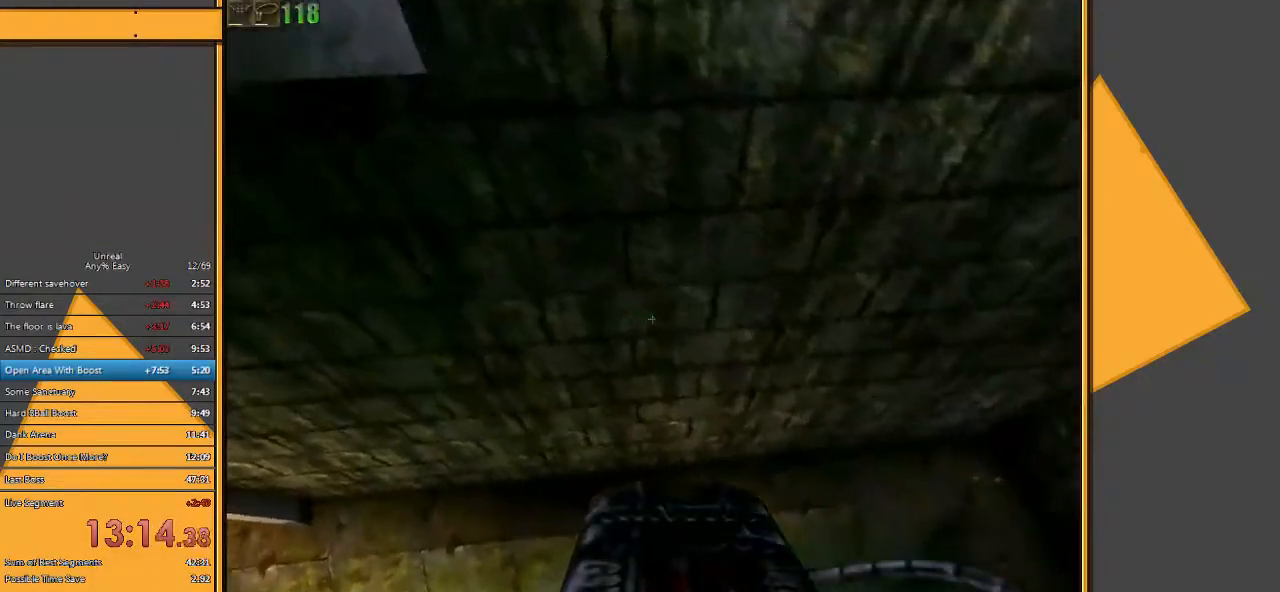
{"keys": ["w"], "mouse": [], "events": [[17, "a", "up"], [67, "q", "down"], [183, "q", "up"], [250, "w", "down"]]}
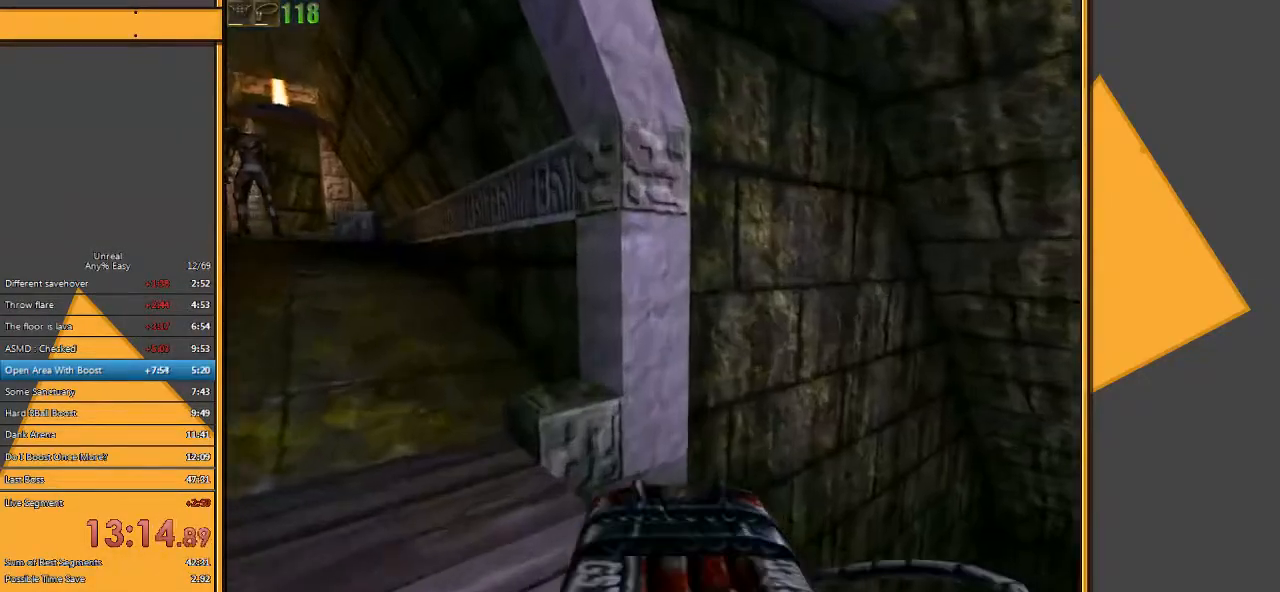
{"keys": ["w"], "mouse": [], "events": [[183, "a", "down"], [400, "a", "up"]]}
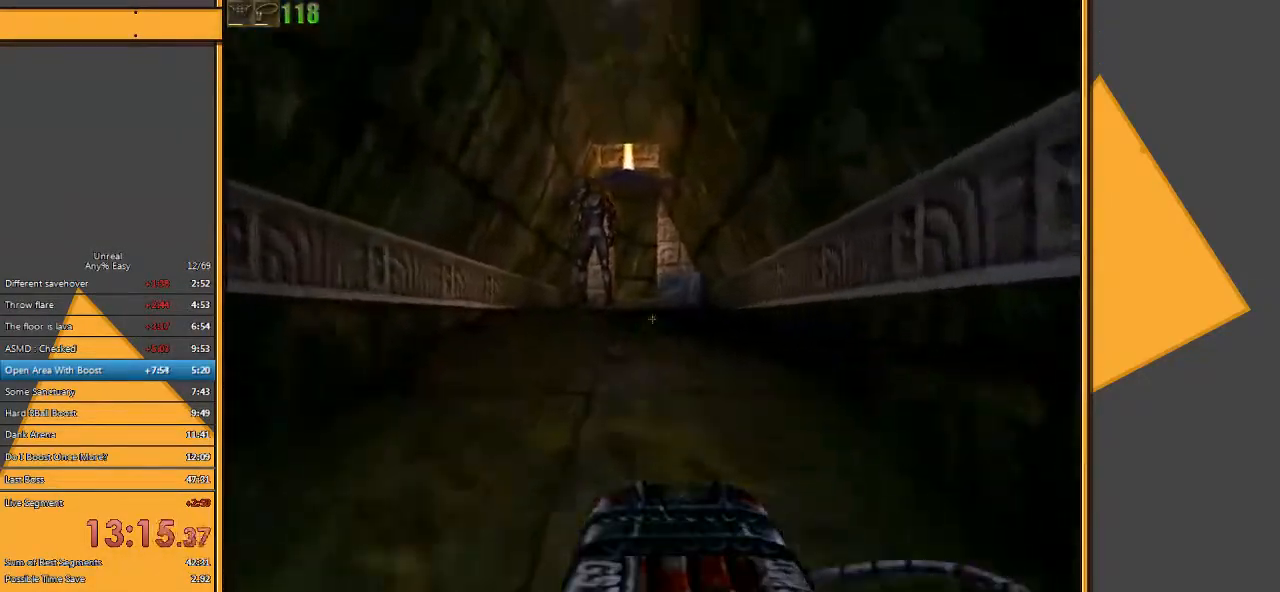
{"keys": ["a", "w"], "mouse": [], "events": [[133, "d", "down"], [233, "d", "up"], [467, "a", "down"]]}
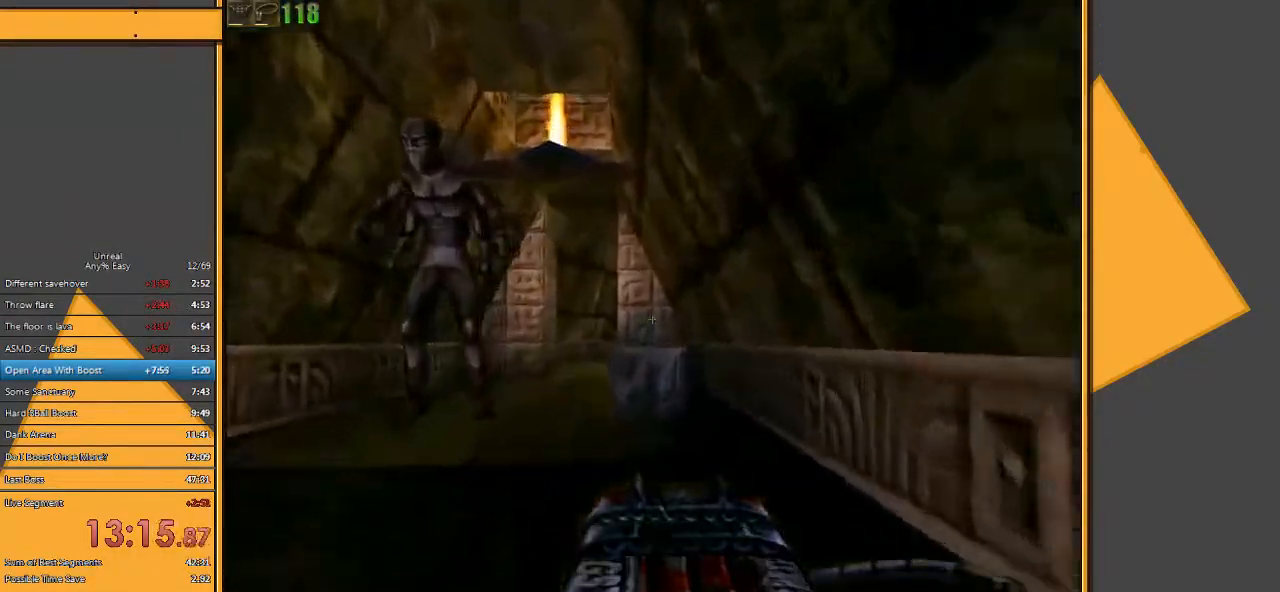
{"keys": ["w"], "mouse": [], "events": [[100, "a", "up"], [217, "space", "down"], [317, "space", "up"]]}
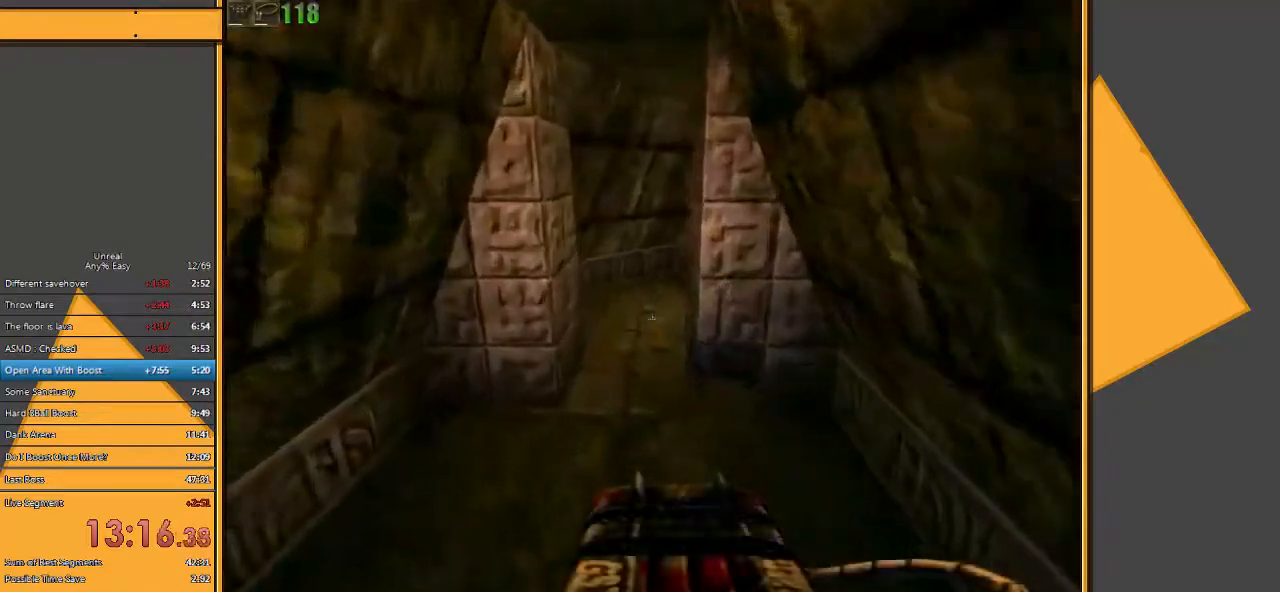
{"keys": ["w"], "mouse": [], "events": []}
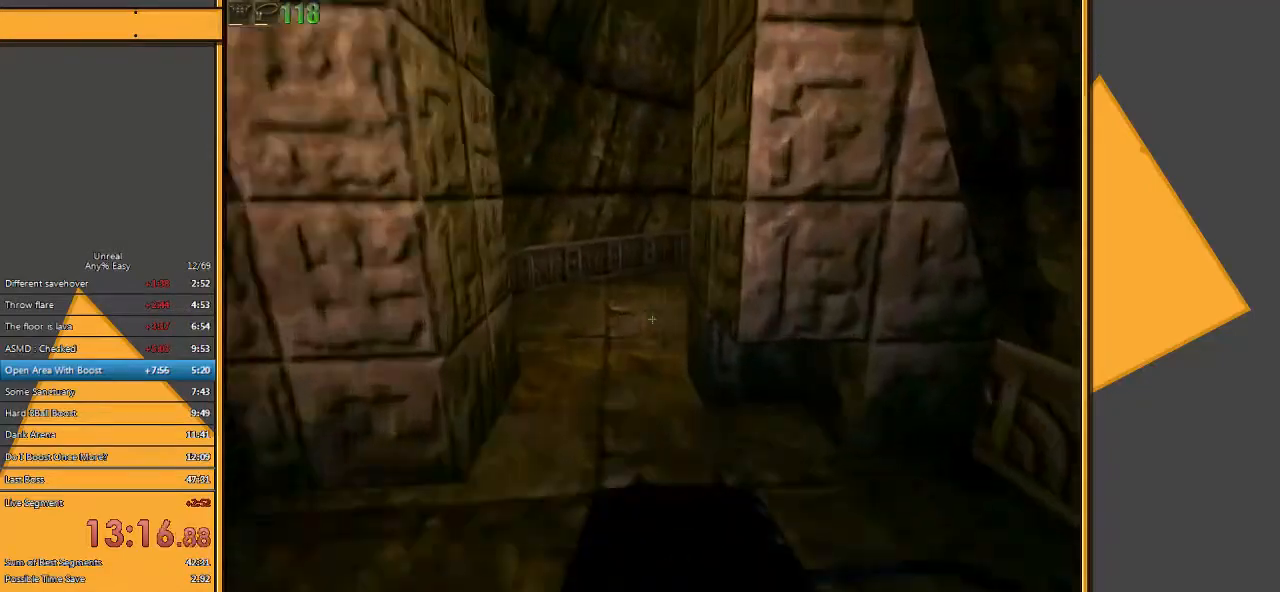
{"keys": ["w"], "mouse": [], "events": [[233, "a", "down"], [500, "a", "up"]]}
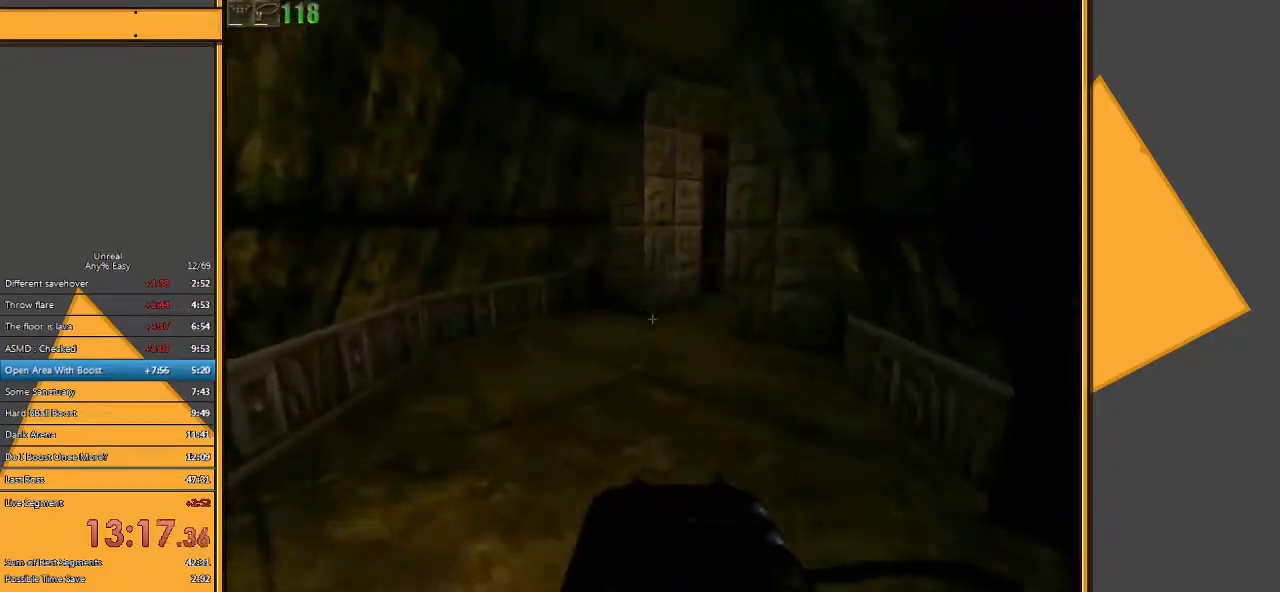
{"keys": ["w"], "mouse": [], "events": []}
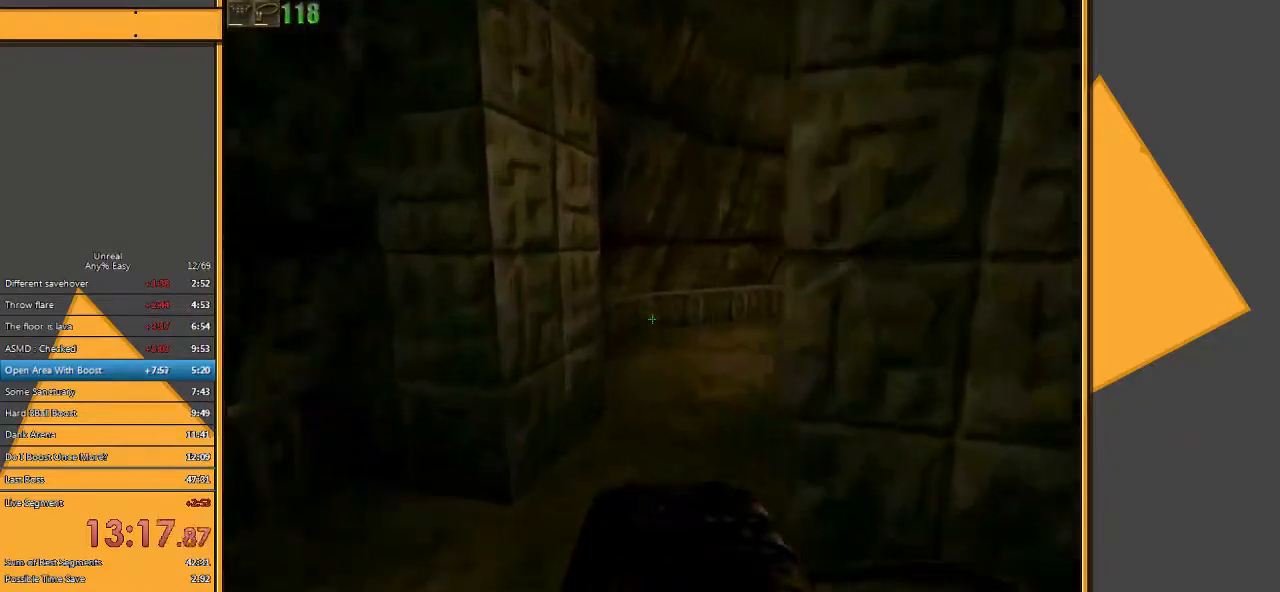
{"keys": ["w"], "mouse": [], "events": [[150, "a", "down"], [233, "a", "up"]]}
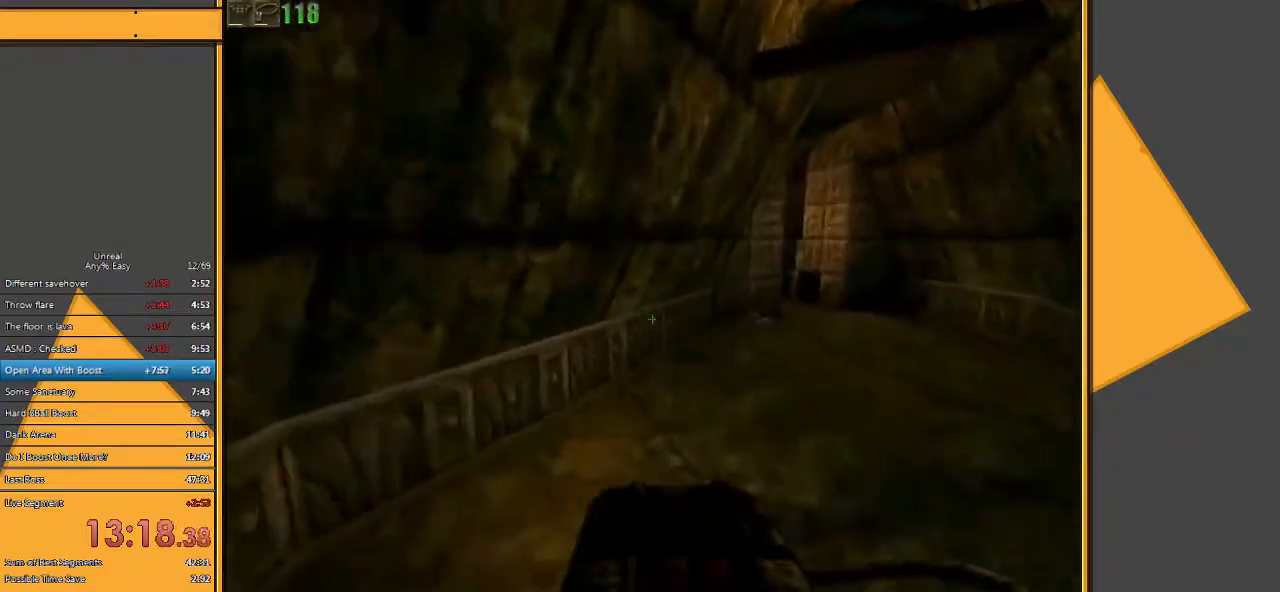
{"keys": ["w"], "mouse": [], "events": [[133, "d", "down"], [233, "d", "up"], [300, "d", "down"], [417, "d", "up"]]}
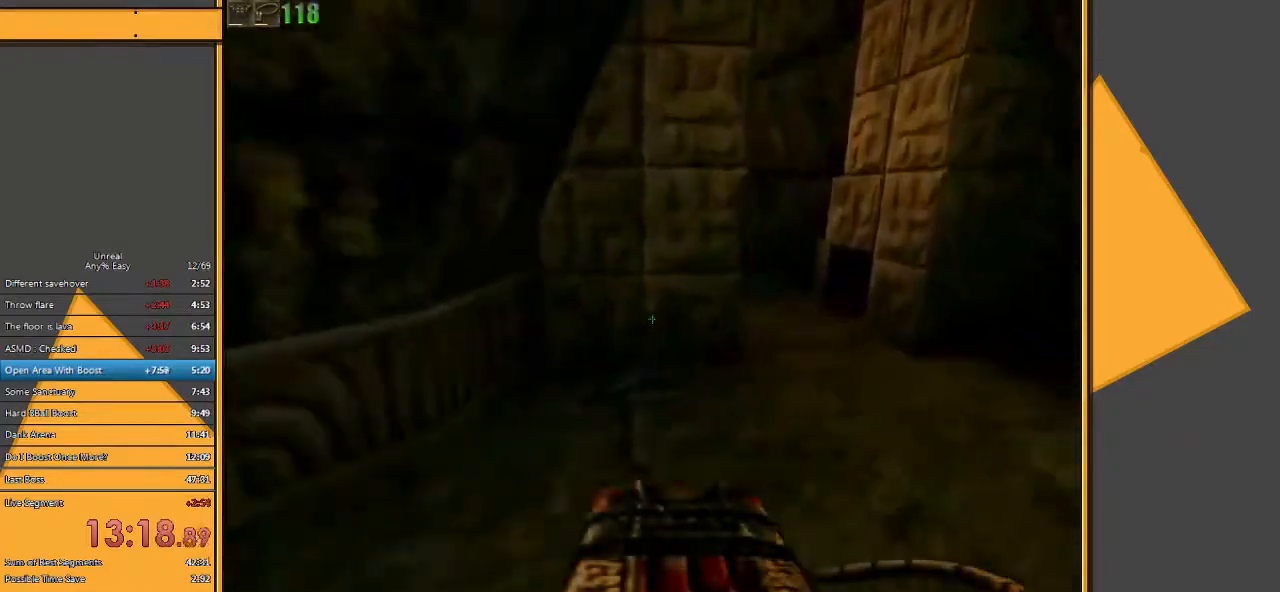
{"keys": ["w"], "mouse": [], "events": [[367, "a", "down"], [433, "a", "up"]]}
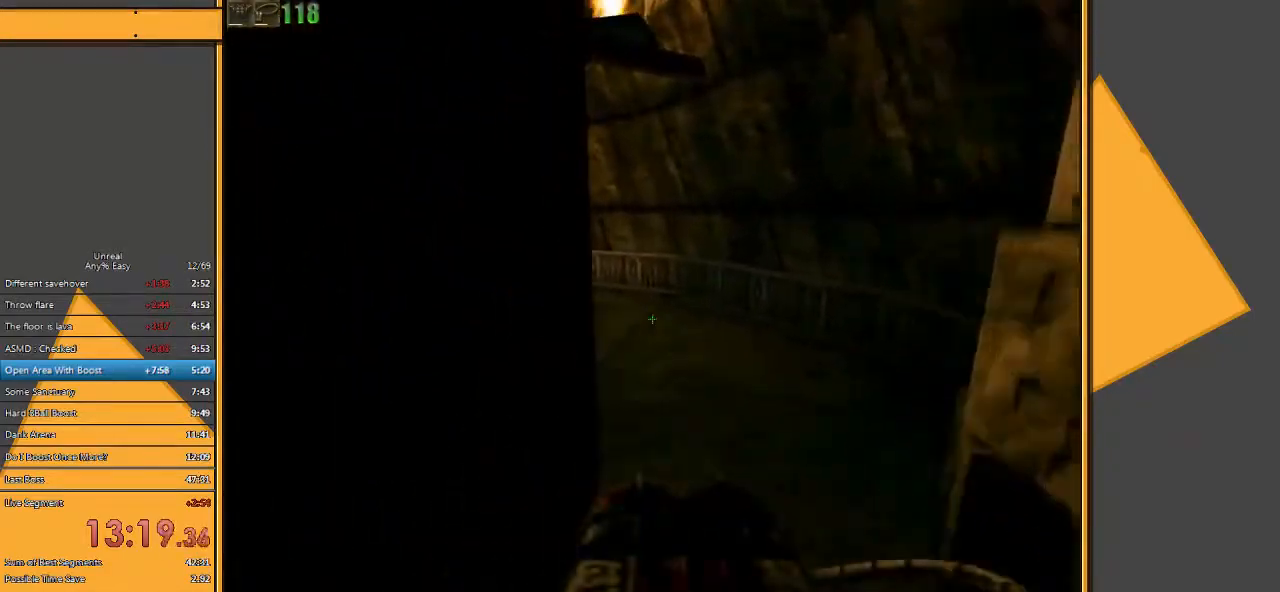
{"keys": ["w"], "mouse": [], "events": [[33, "d", "down"], [200, "d", "up"]]}
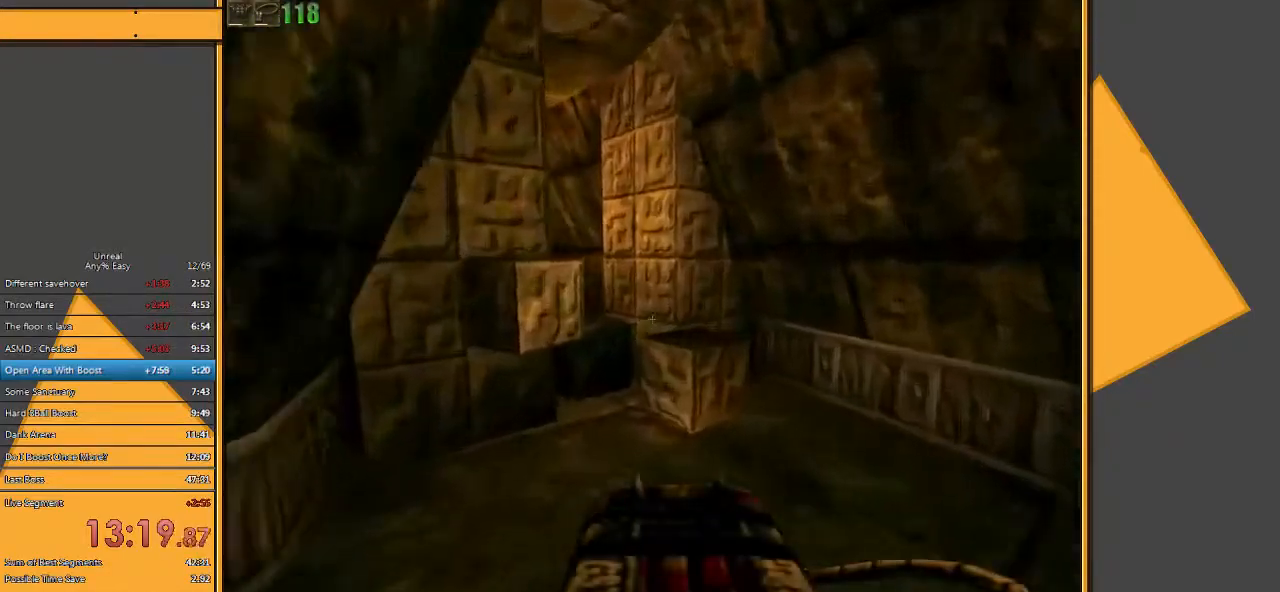
{"keys": ["a", "w"], "mouse": [], "events": [[150, "space", "down"], [283, "space", "up"], [433, "a", "down"]]}
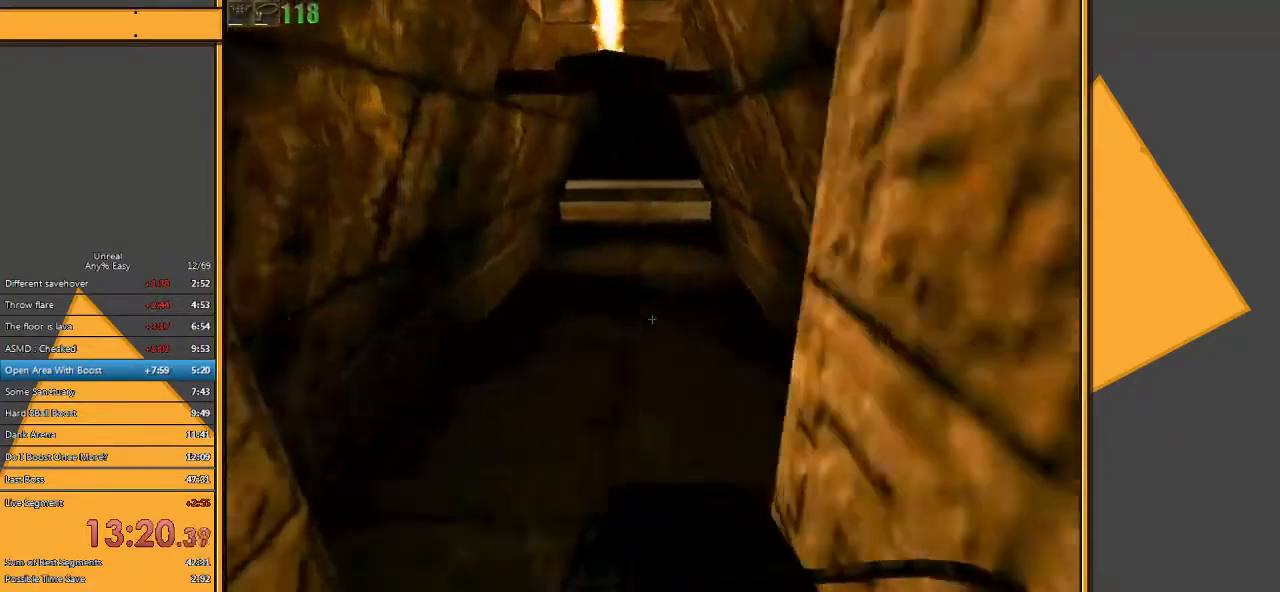
{"keys": ["w"], "mouse": [], "events": [[133, "a", "up"]]}
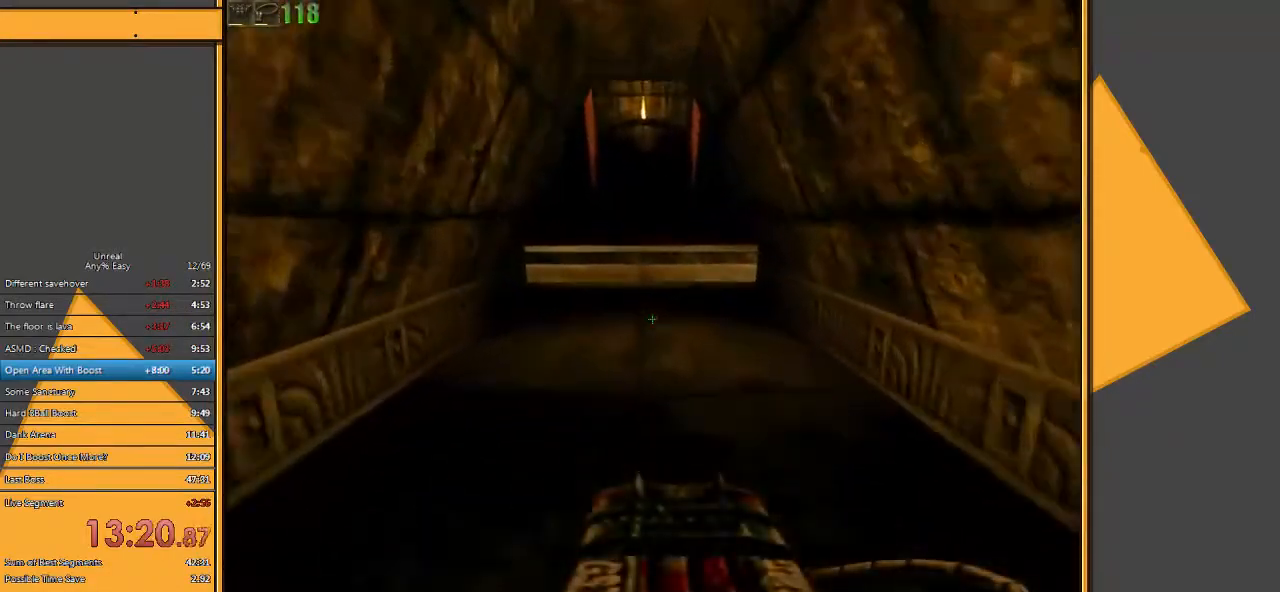
{"keys": ["a", "w"], "mouse": [], "events": [[183, "a", "down"]]}
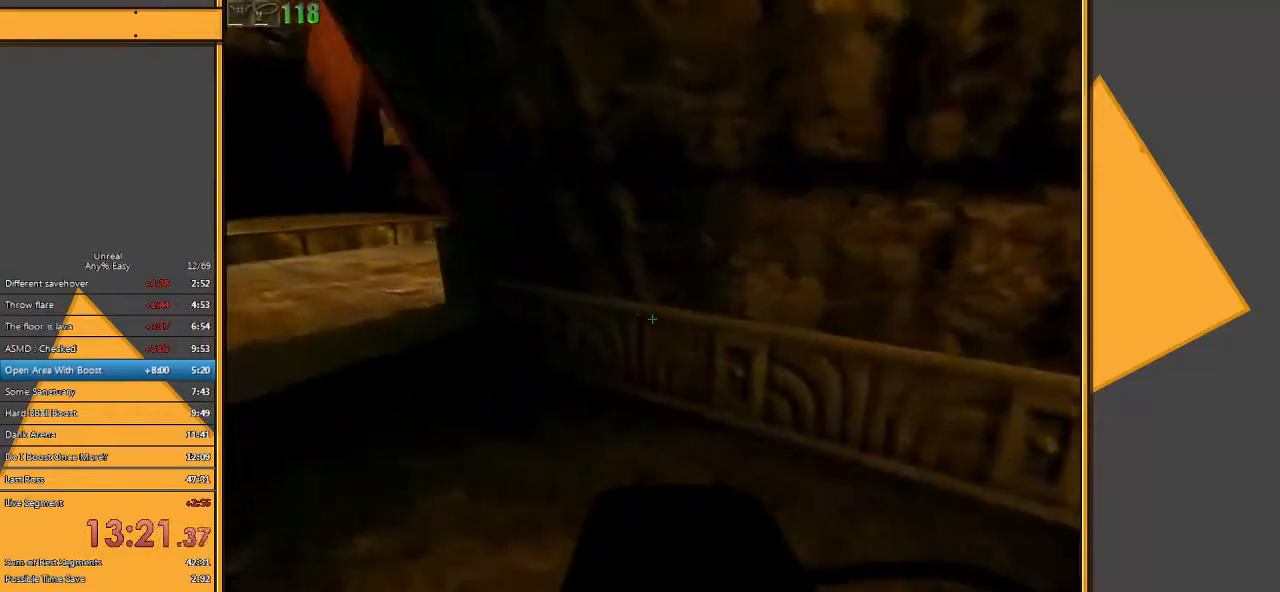
{"keys": ["a", "w"], "mouse": [], "events": [[150, "space", "down"], [350, "space", "up"]]}